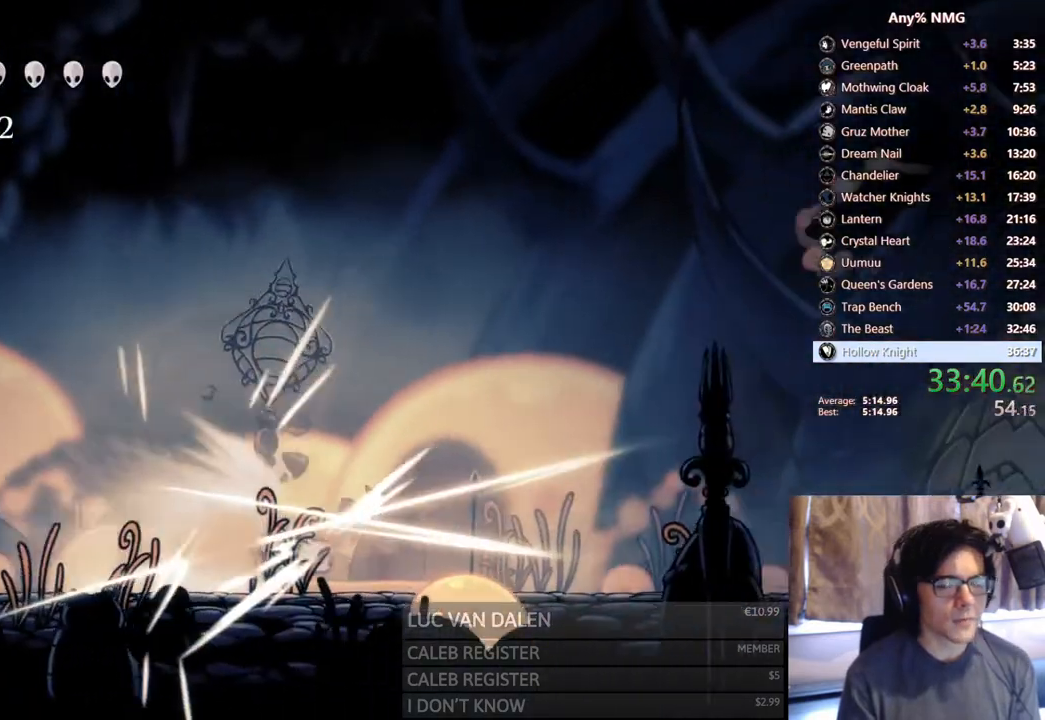
Gameplay with a controller (Xbox layout); each line is a JSON object with the inputs held at the frame after it. "events" lists button and stick changes between this image and that frame as [ms after this image, input, new state], when the widget could be followed in between. Not read: HOME L3 R3.
{"buttons": ["DPAD_RIGHT"], "left_stick": "center", "right_stick": "center", "events": []}
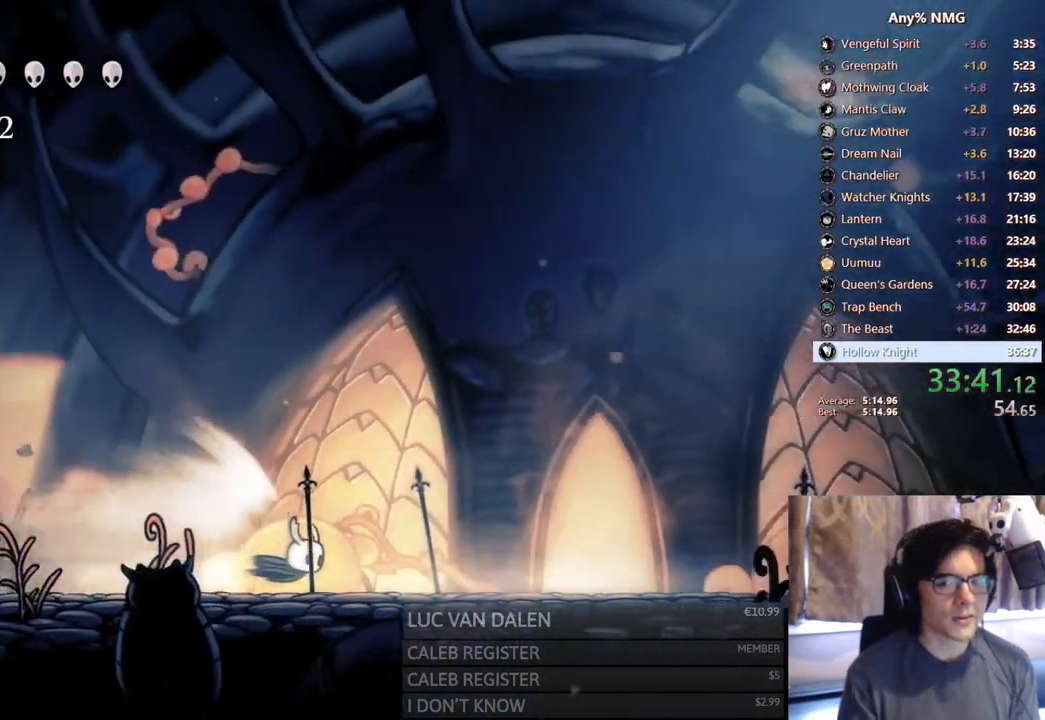
{"buttons": ["DPAD_RIGHT"], "left_stick": "center", "right_stick": "center", "events": [[33, "A", "down"], [250, "A", "up"]]}
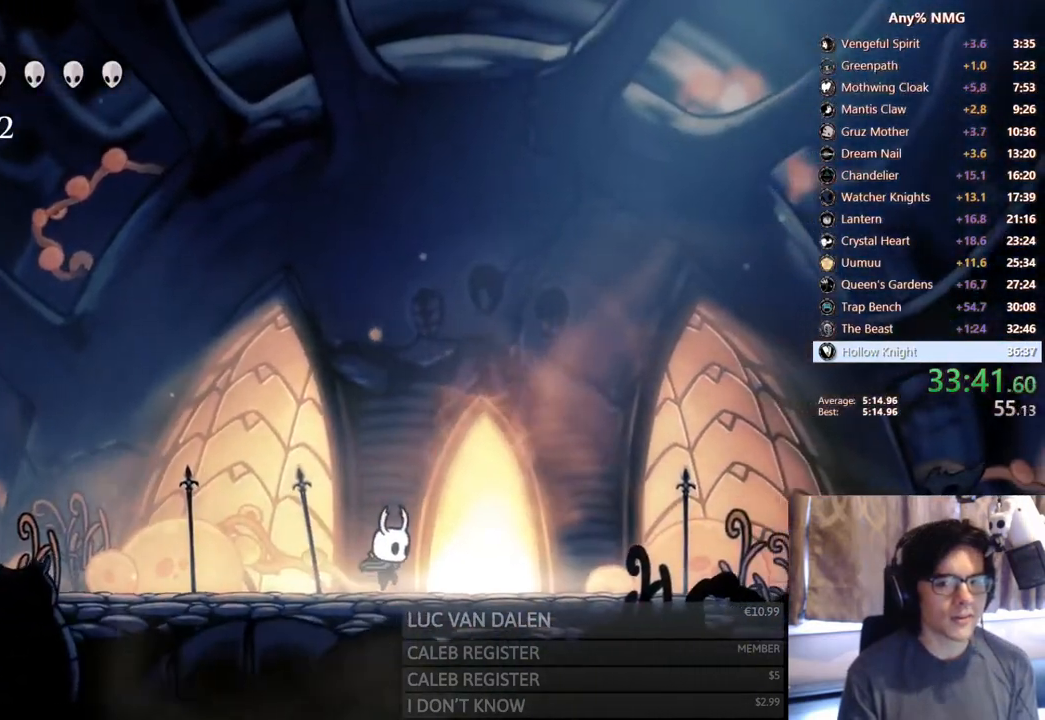
{"buttons": [], "left_stick": "center", "right_stick": "center", "events": [[233, "DPAD_UP", "down"], [350, "DPAD_RIGHT", "up"], [500, "DPAD_UP", "up"]]}
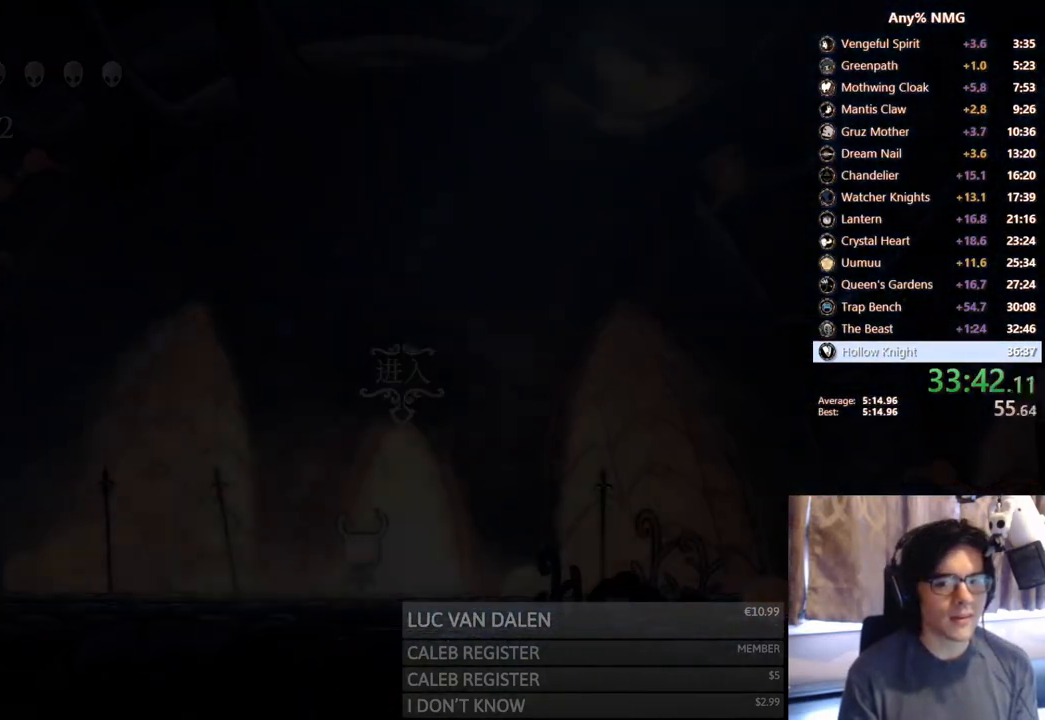
{"buttons": [], "left_stick": "center", "right_stick": "center", "events": []}
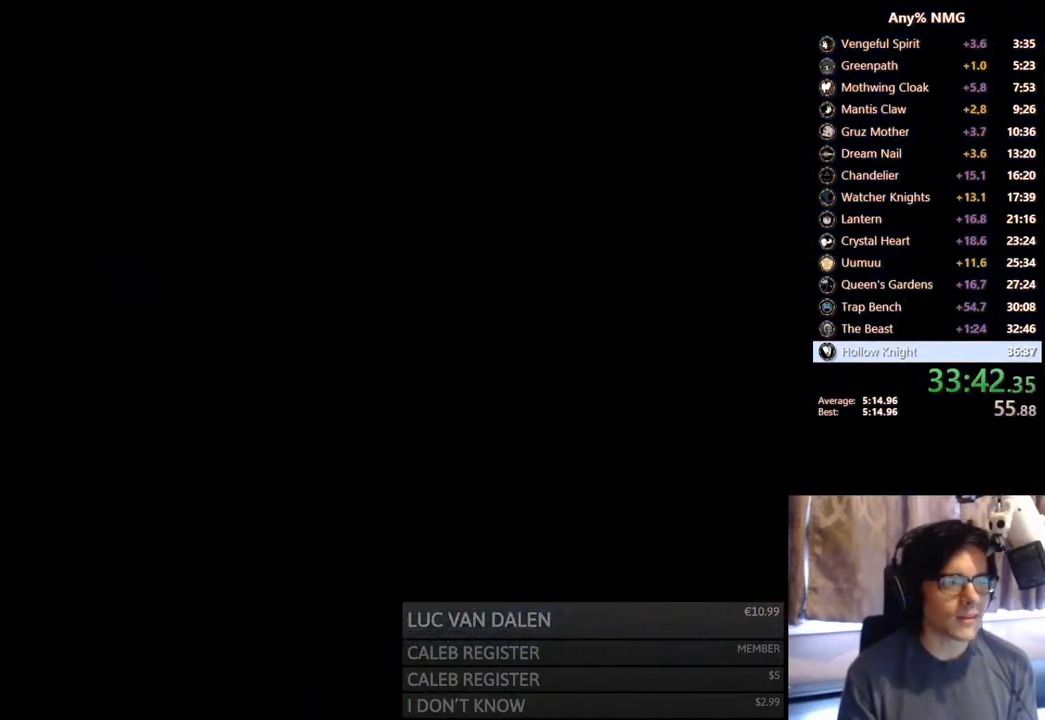
{"buttons": [], "left_stick": "center", "right_stick": "center", "events": []}
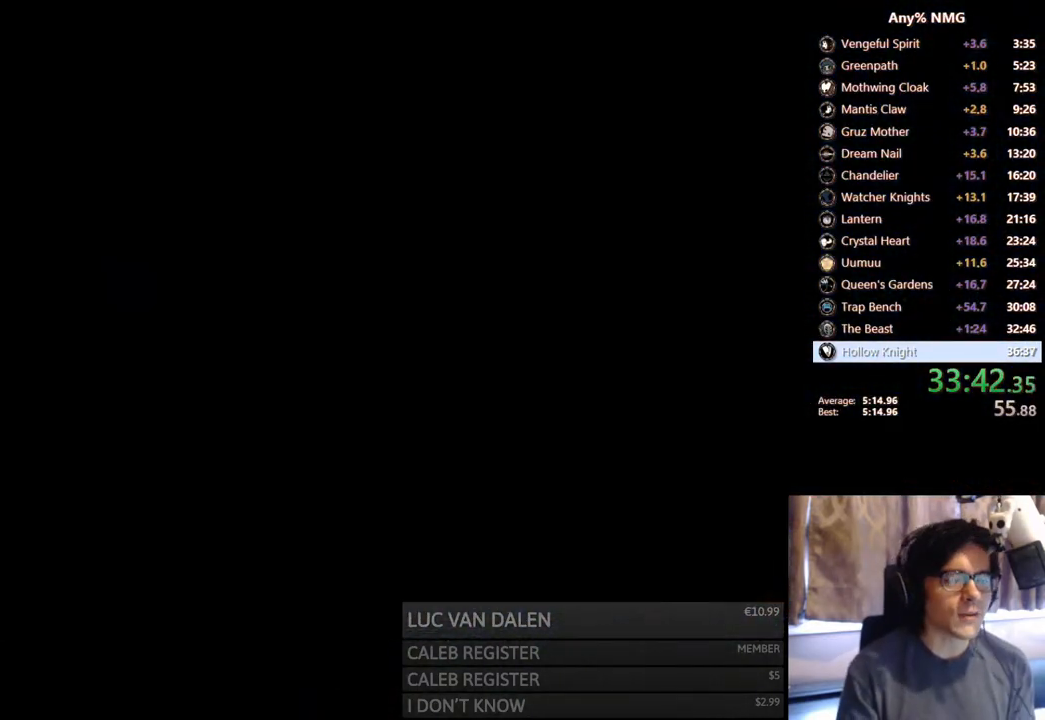
{"buttons": [], "left_stick": "center", "right_stick": "center", "events": []}
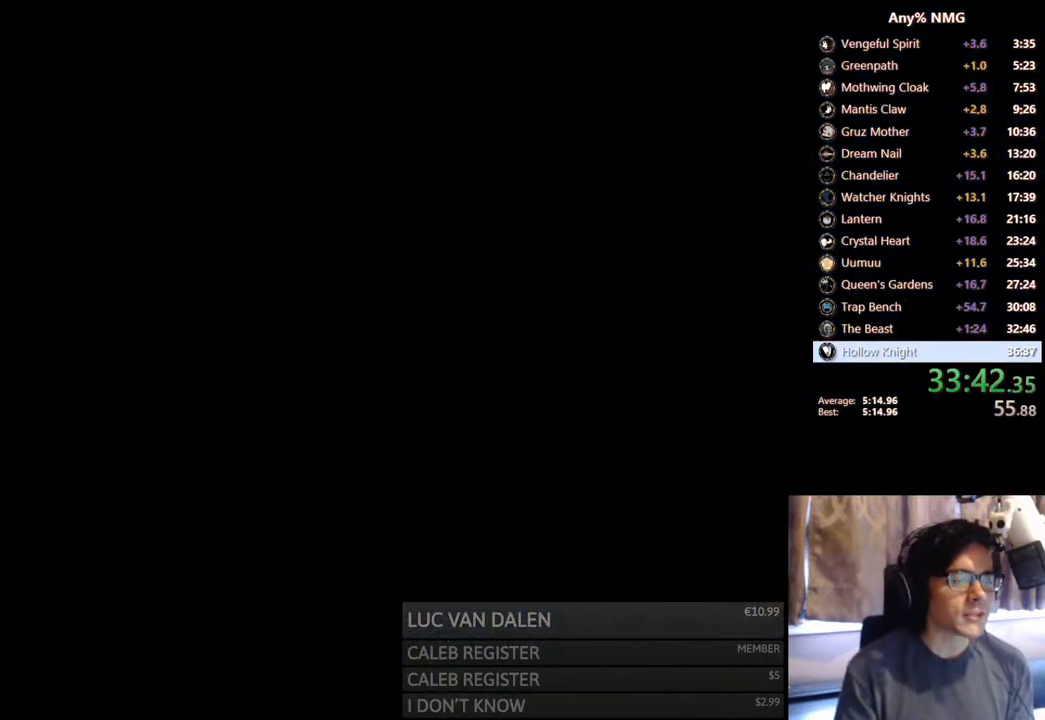
{"buttons": [], "left_stick": "center", "right_stick": "center", "events": []}
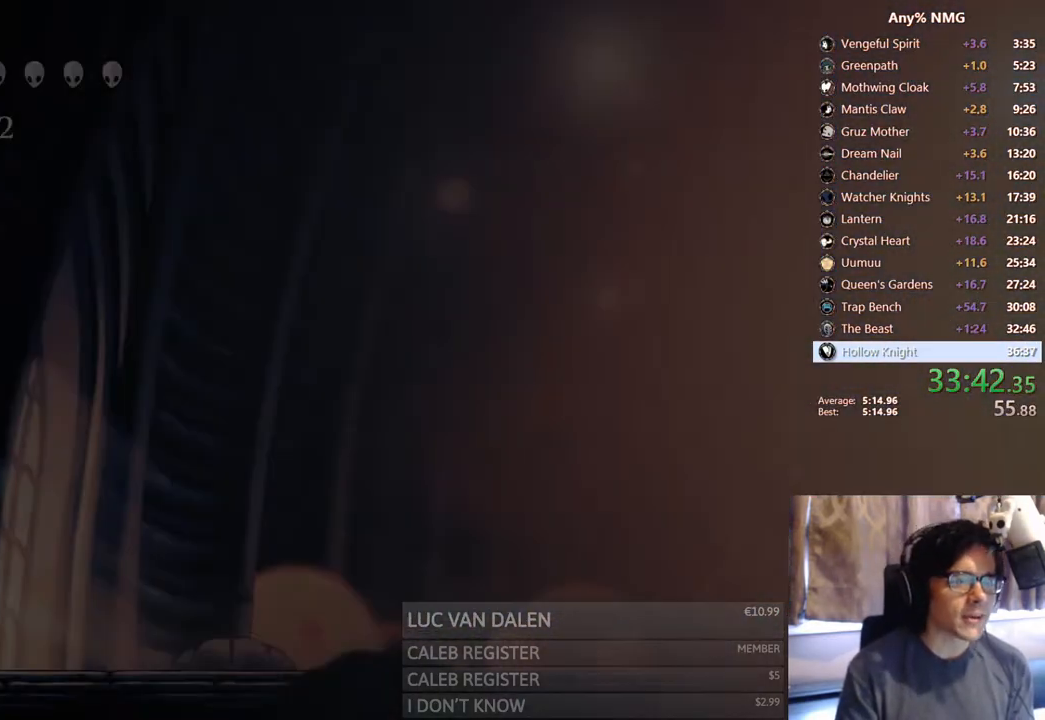
{"buttons": ["DPAD_RIGHT"], "left_stick": "center", "right_stick": "center", "events": [[250, "DPAD_RIGHT", "down"]]}
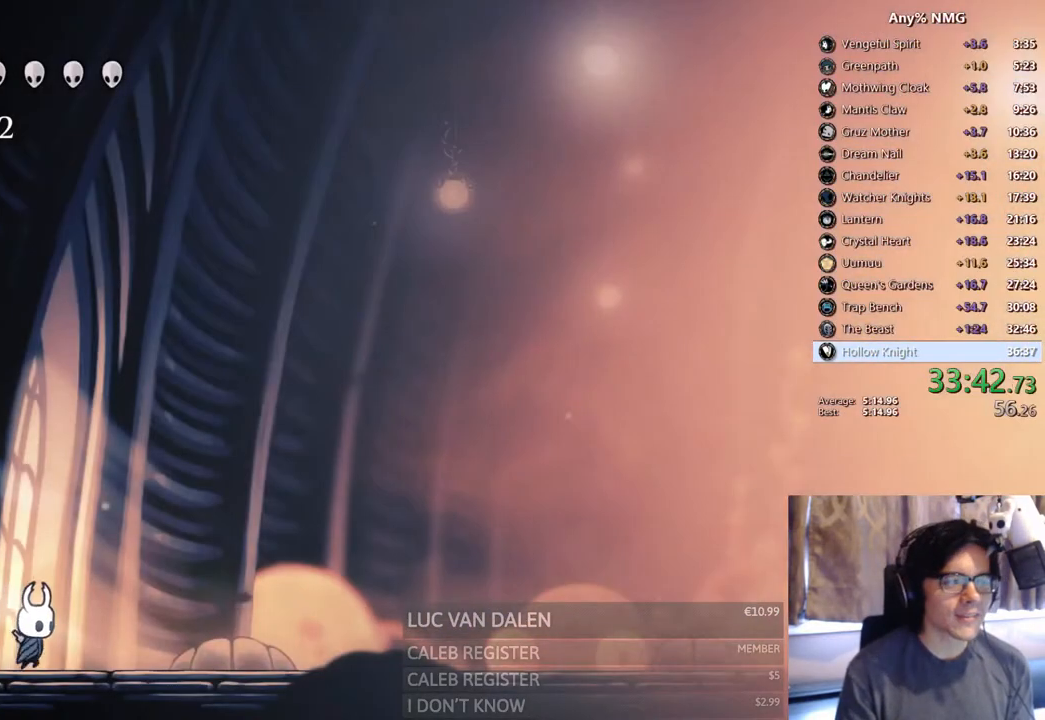
{"buttons": ["DPAD_RIGHT"], "left_stick": "center", "right_stick": "center", "events": [[133, "R2", "down"], [400, "R2", "up"]]}
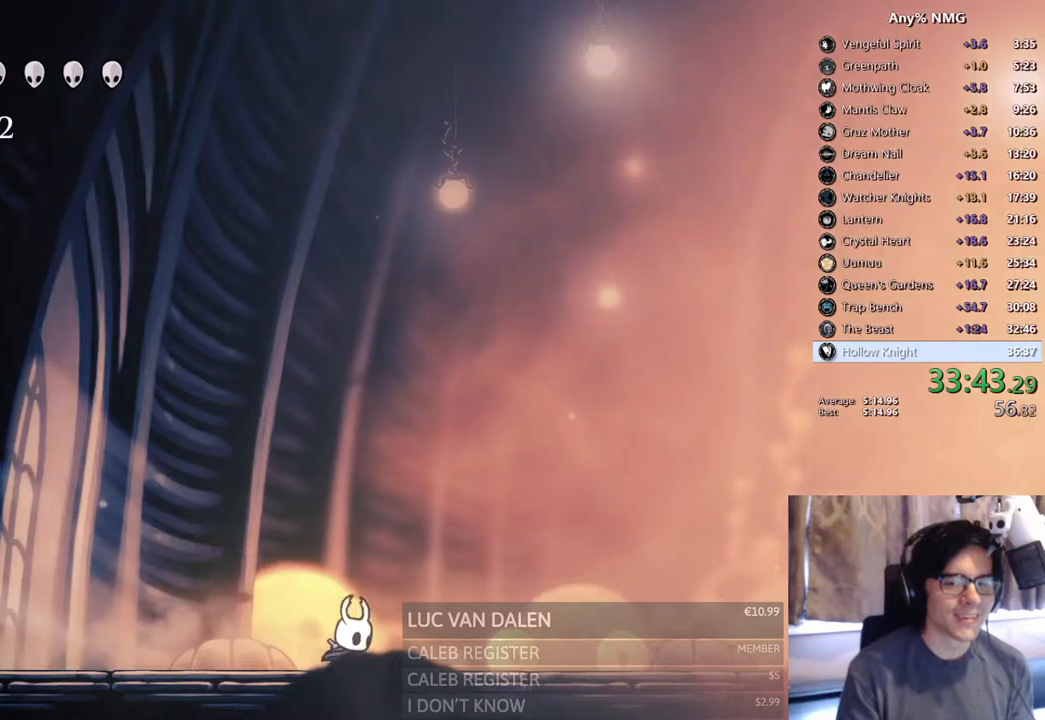
{"buttons": ["DPAD_RIGHT"], "left_stick": "center", "right_stick": "center", "events": [[100, "R2", "down"], [417, "R2", "up"]]}
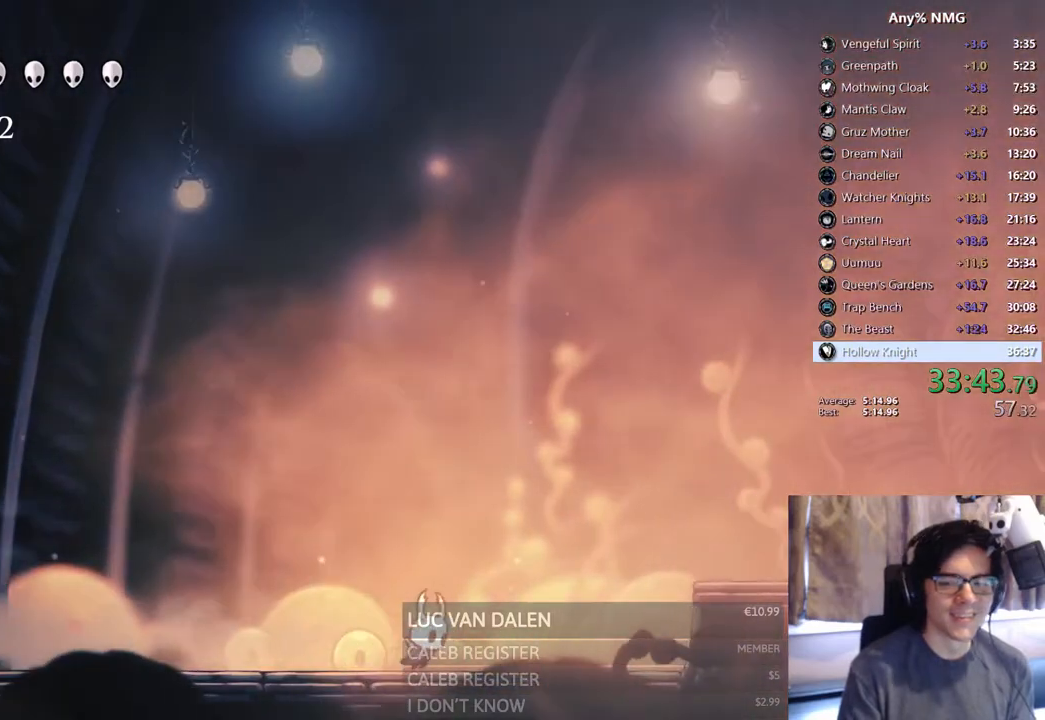
{"buttons": ["DPAD_RIGHT"], "left_stick": "center", "right_stick": "center", "events": [[100, "A", "down"], [283, "R2", "down"], [400, "A", "up"], [483, "R2", "up"]]}
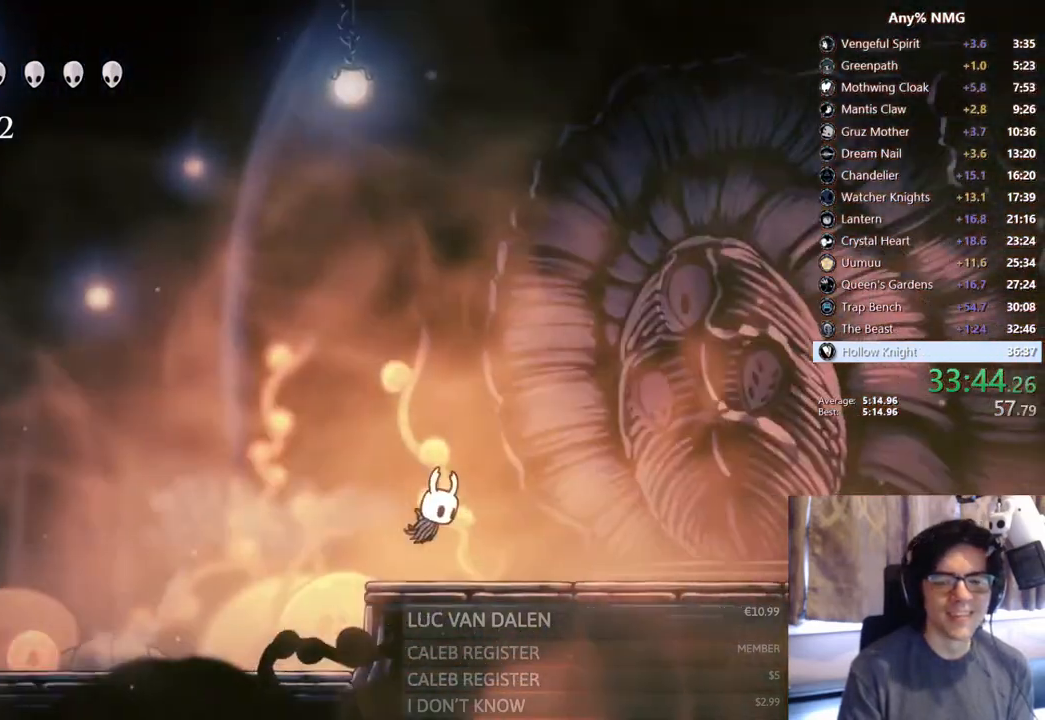
{"buttons": ["R2", "DPAD_RIGHT"], "left_stick": "center", "right_stick": "center", "events": [[300, "R2", "down"]]}
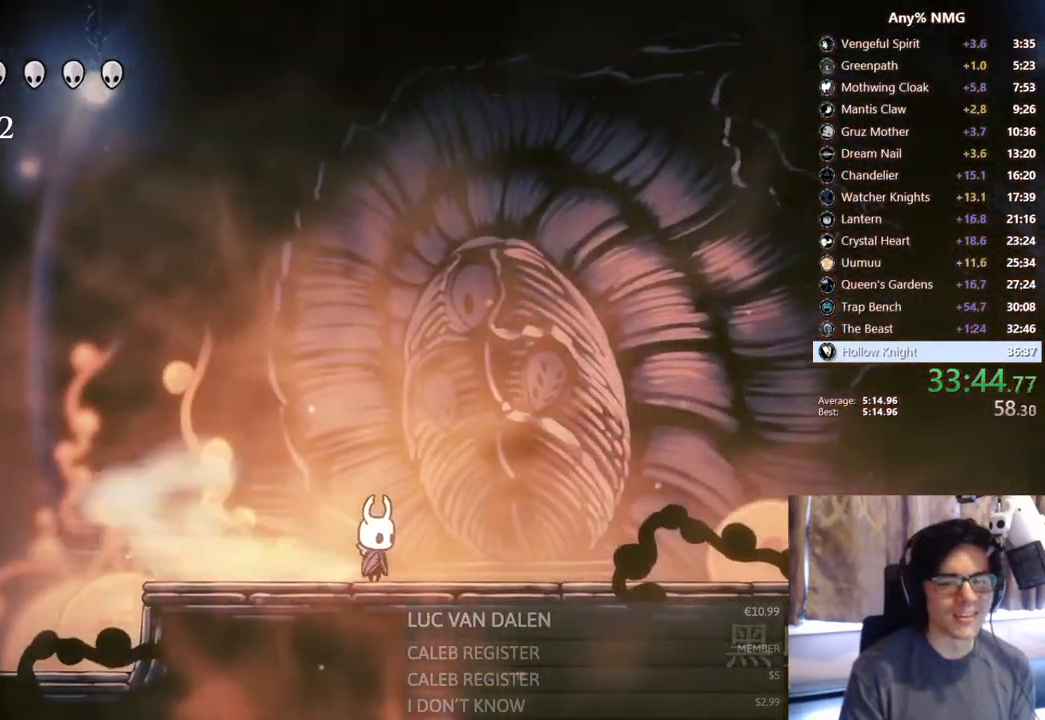
{"buttons": [], "left_stick": "center", "right_stick": "center", "events": [[100, "R2", "up"], [467, "DPAD_RIGHT", "up"]]}
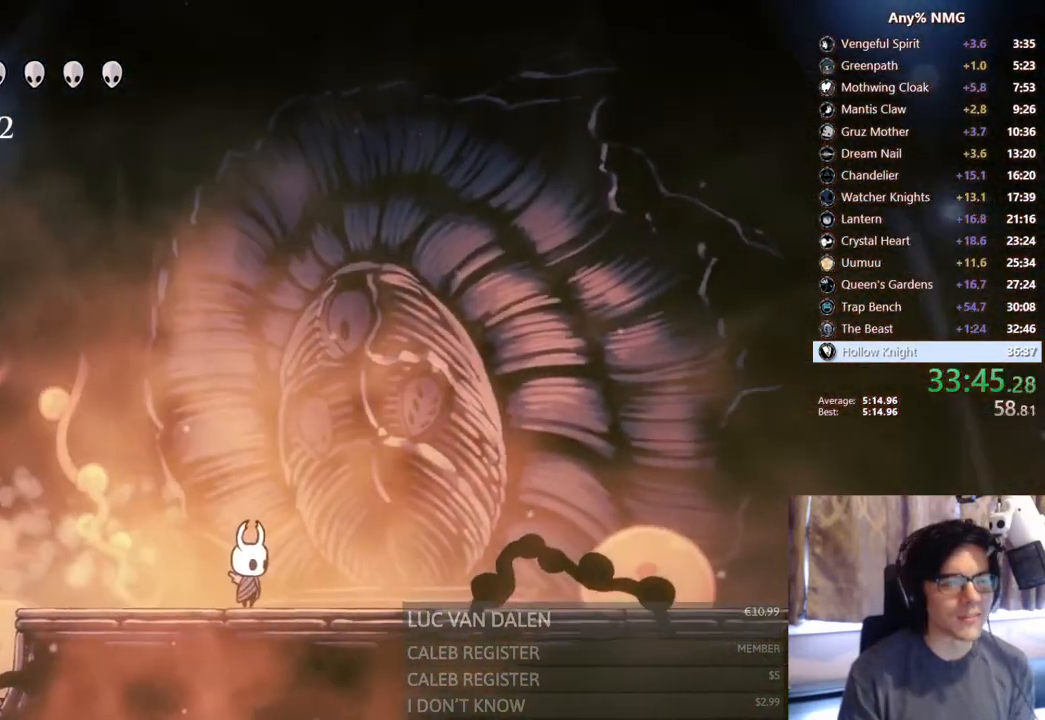
{"buttons": [], "left_stick": "center", "right_stick": "center", "events": []}
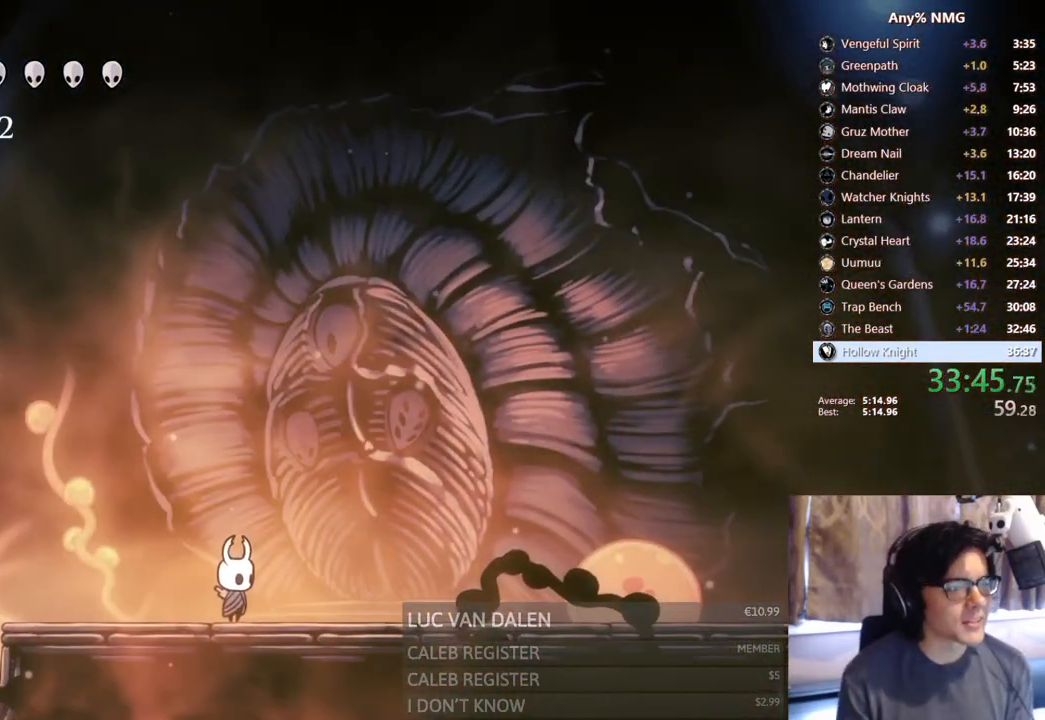
{"buttons": [], "left_stick": "center", "right_stick": "center", "events": []}
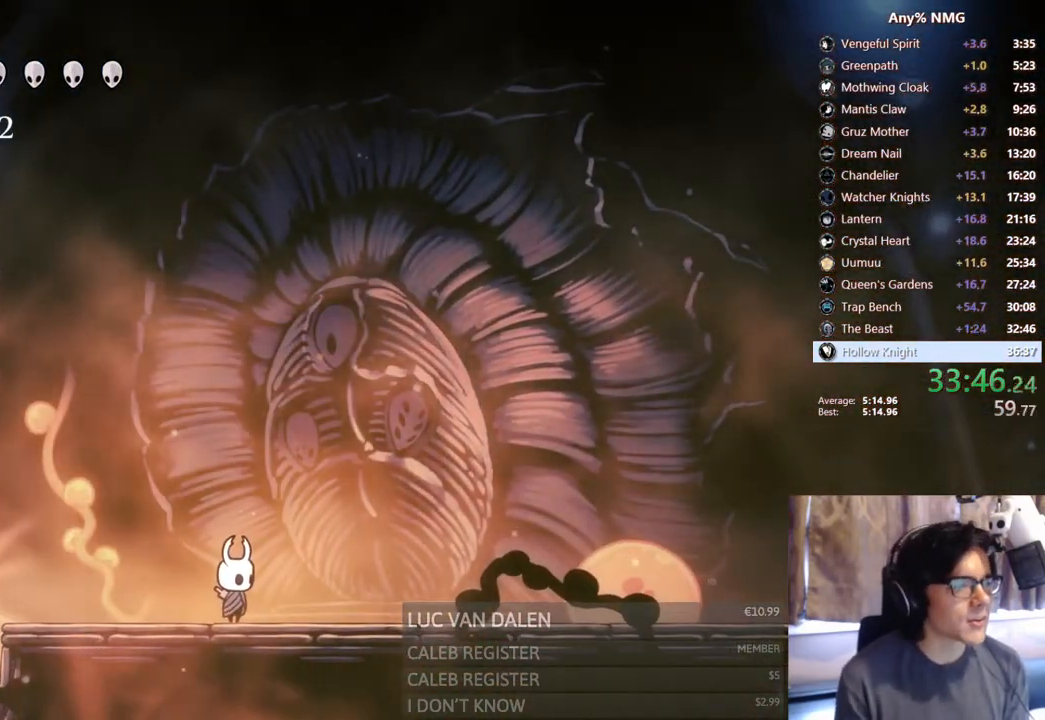
{"buttons": [], "left_stick": "center", "right_stick": "center", "events": []}
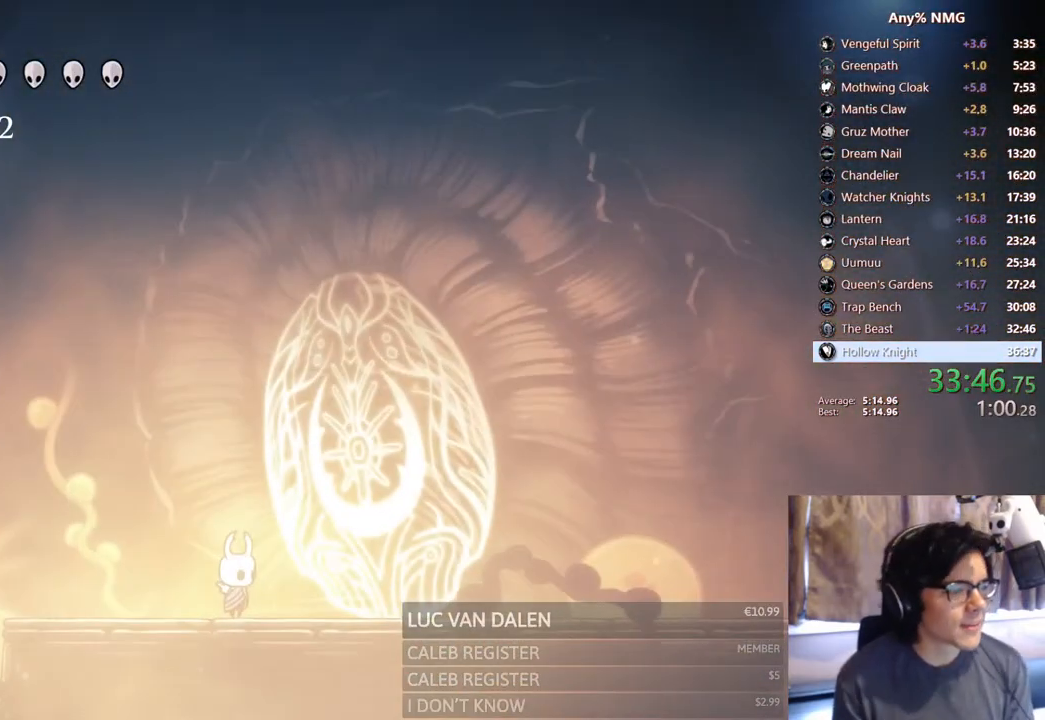
{"buttons": [], "left_stick": "center", "right_stick": "center", "events": []}
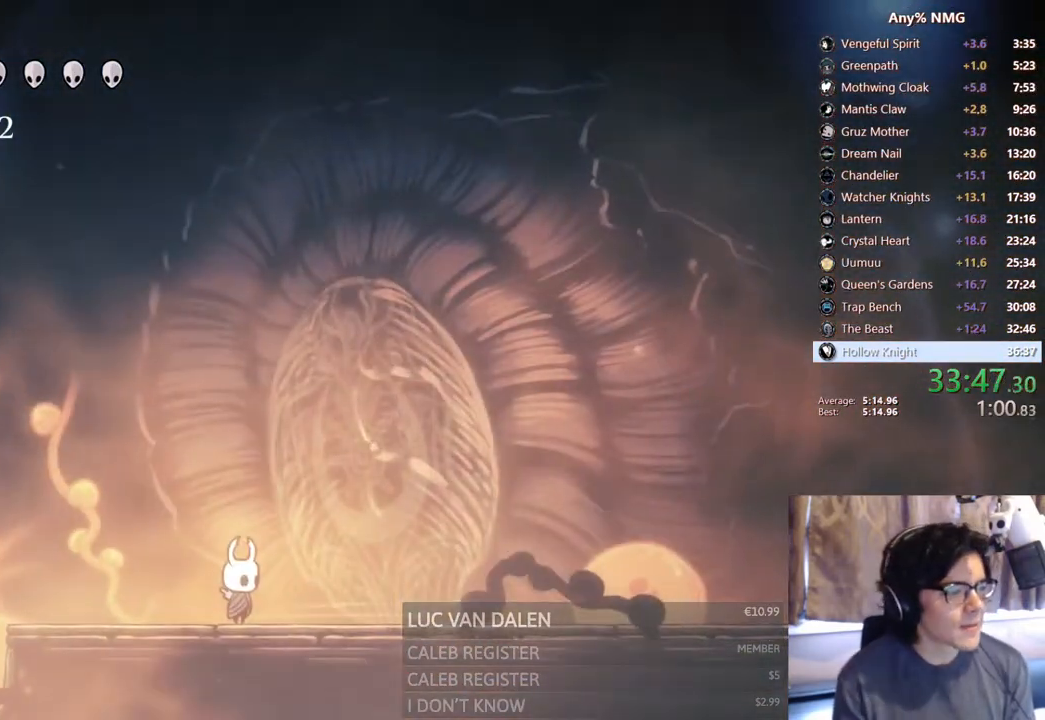
{"buttons": [], "left_stick": "center", "right_stick": "center", "events": []}
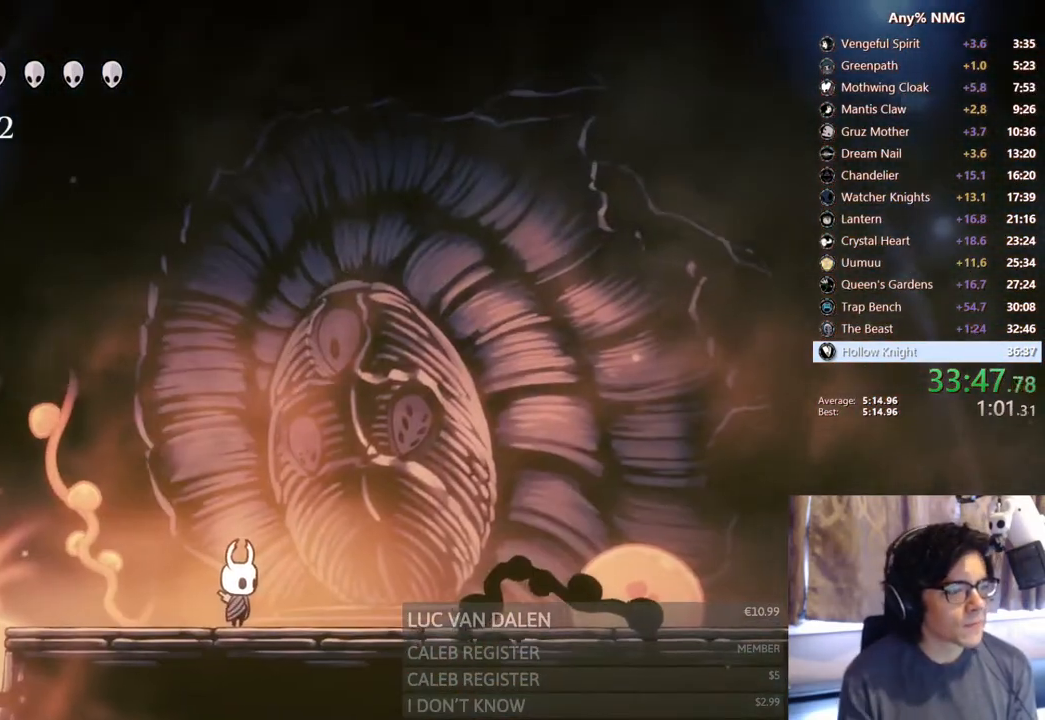
{"buttons": ["X"], "left_stick": "center", "right_stick": "center", "events": [[350, "X", "down"]]}
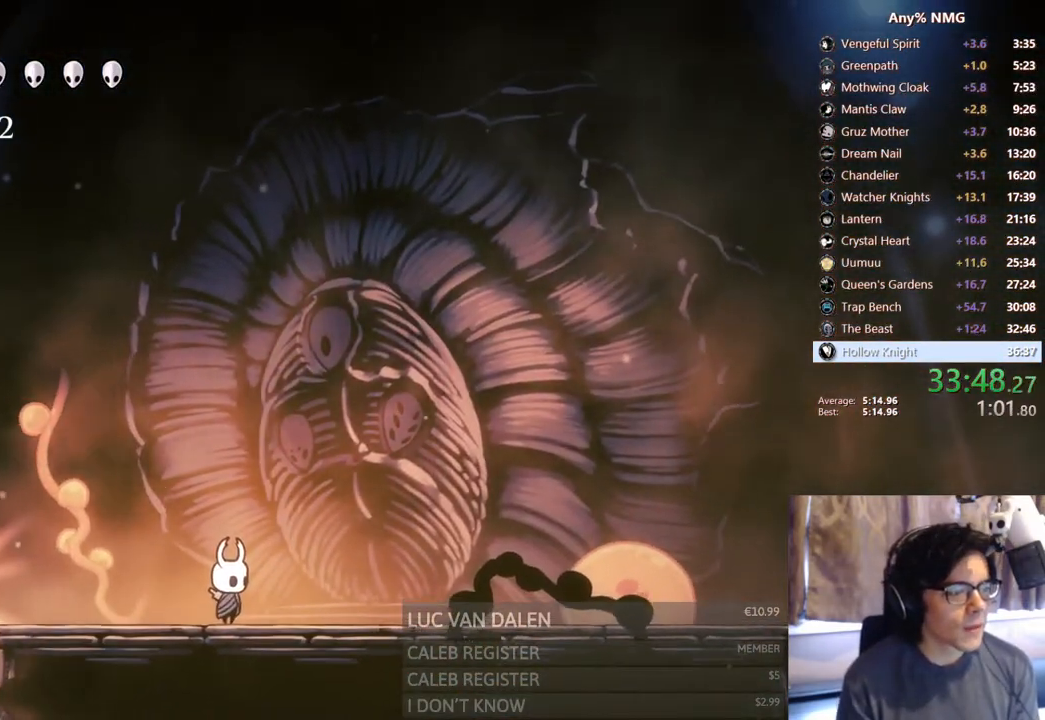
{"buttons": [], "left_stick": "center", "right_stick": "center", "events": [[33, "X", "up"], [133, "X", "down"], [267, "X", "up"], [350, "X", "down"], [383, "X", "up"]]}
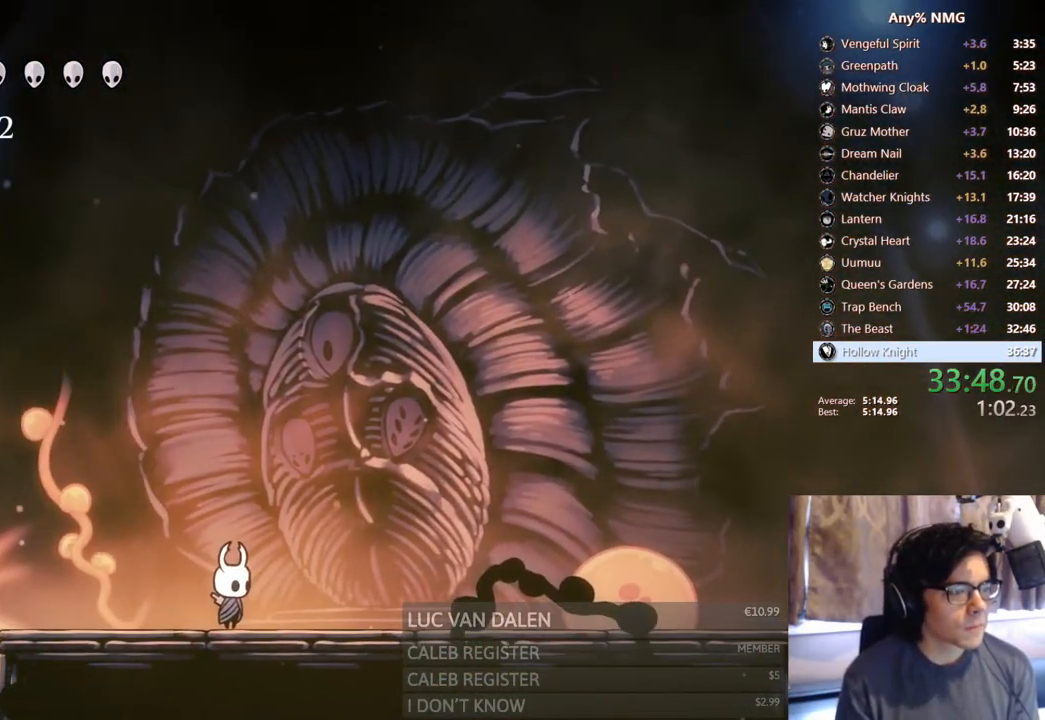
{"buttons": ["X"], "left_stick": "center", "right_stick": "center", "events": [[100, "X", "down"], [217, "X", "up"], [250, "X", "down"], [383, "X", "up"], [483, "X", "down"]]}
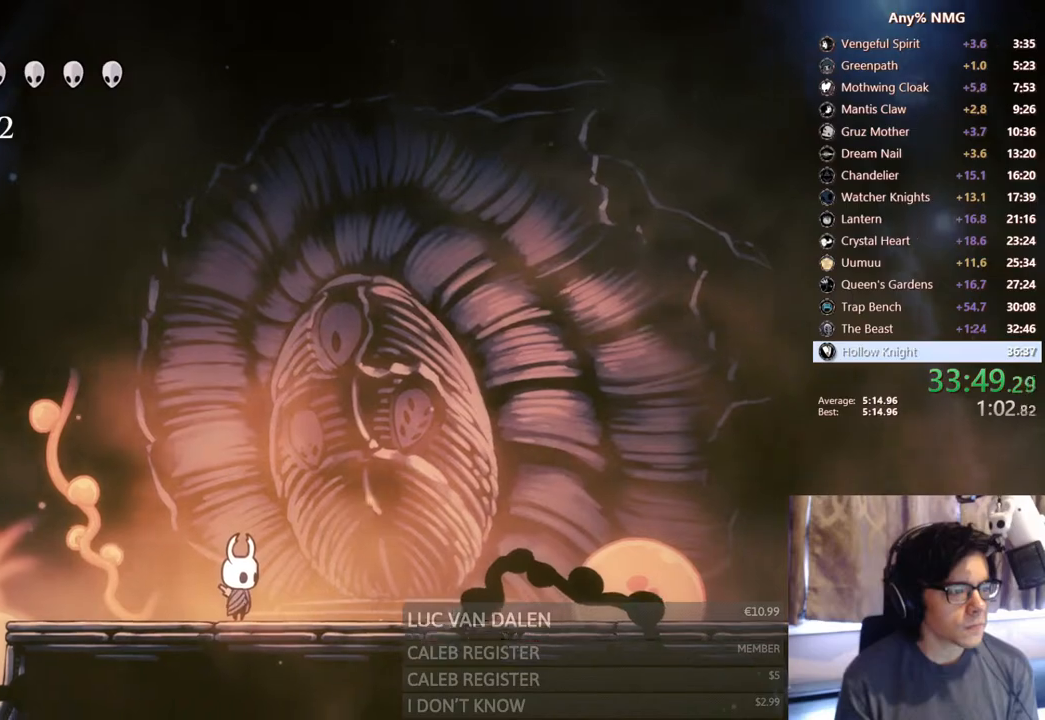
{"buttons": [], "left_stick": "center", "right_stick": "center", "events": [[67, "X", "up"]]}